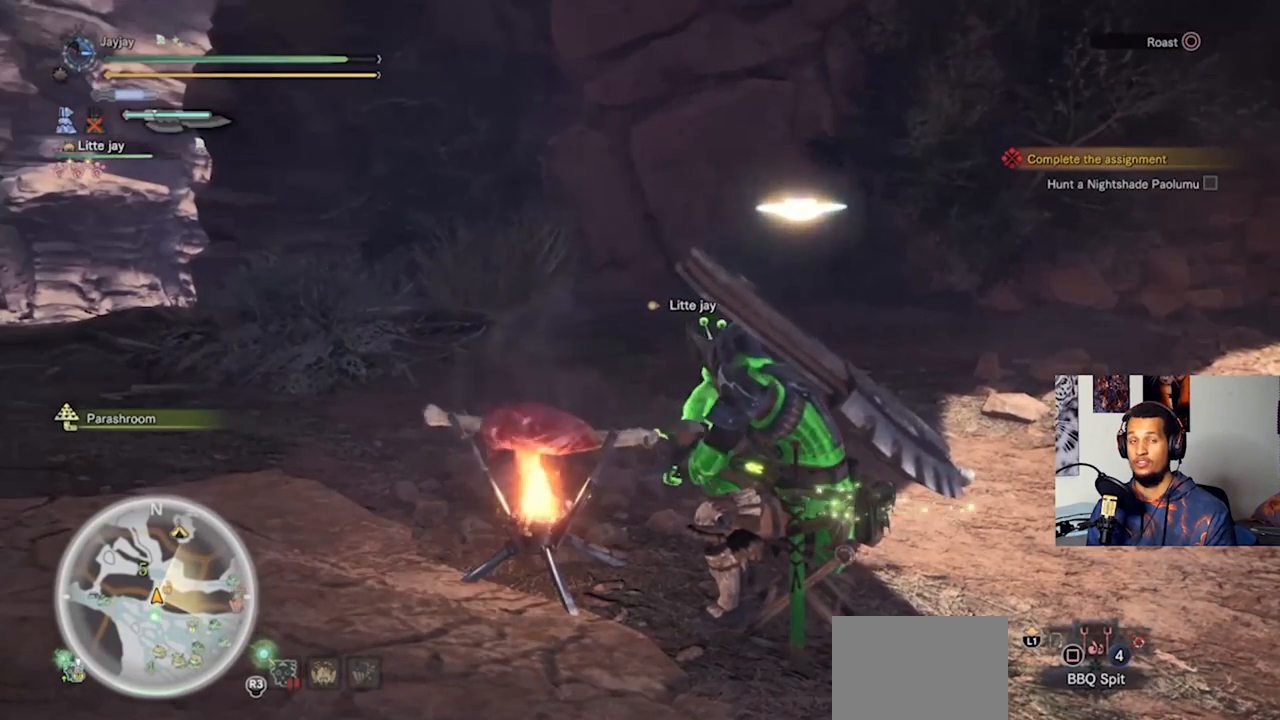
Gameplay with a controller (PlayStation layout); each line is a JSON object with the inputs held at the frame after it. "events" lists button and stick changes between this image and that frame as [ms after this image, input, new state], when the widget could be followed in between. Not read: R3.
{"buttons": [], "left_stick": "center", "right_stick": "center", "events": []}
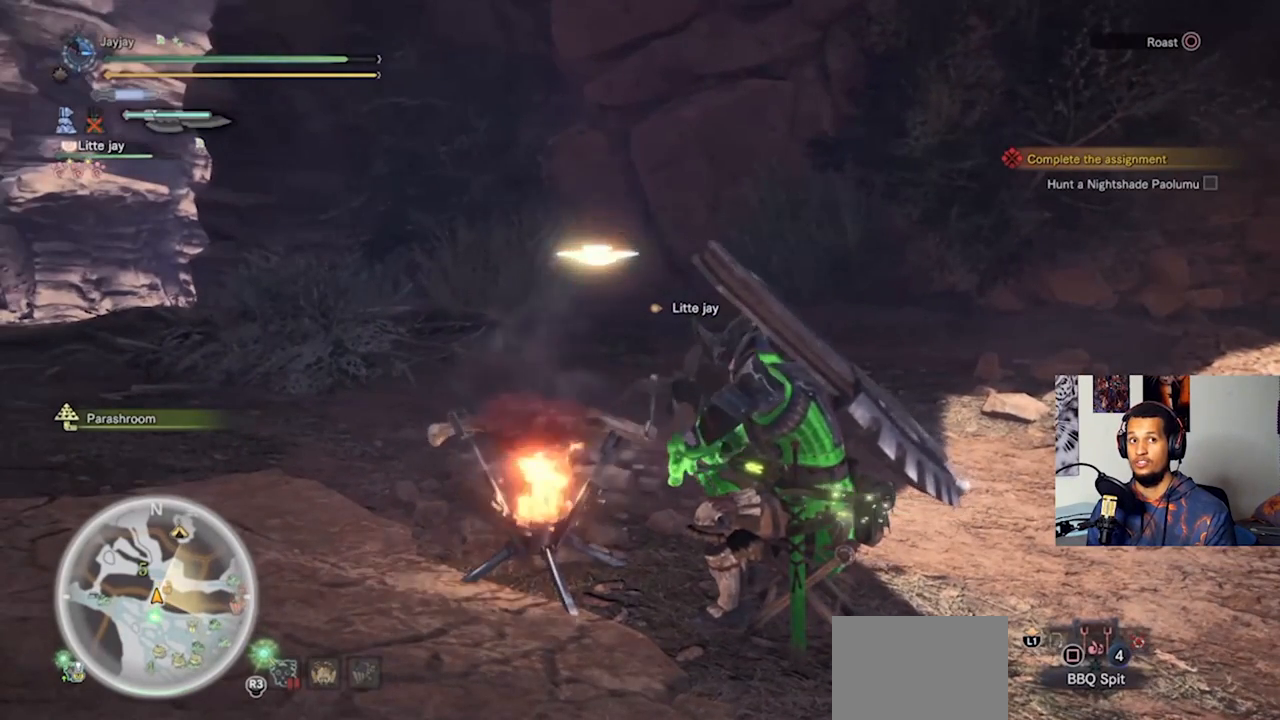
{"buttons": [], "left_stick": "center", "right_stick": "center", "events": []}
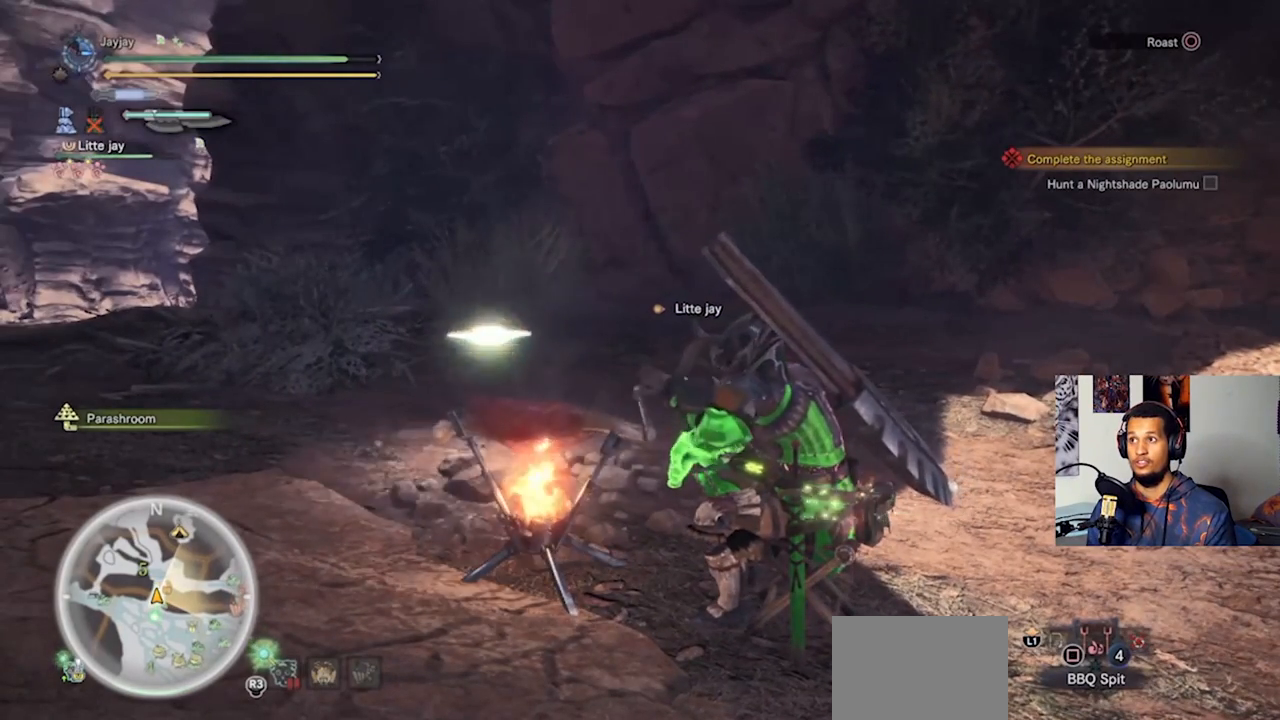
{"buttons": [], "left_stick": "center", "right_stick": "center", "events": []}
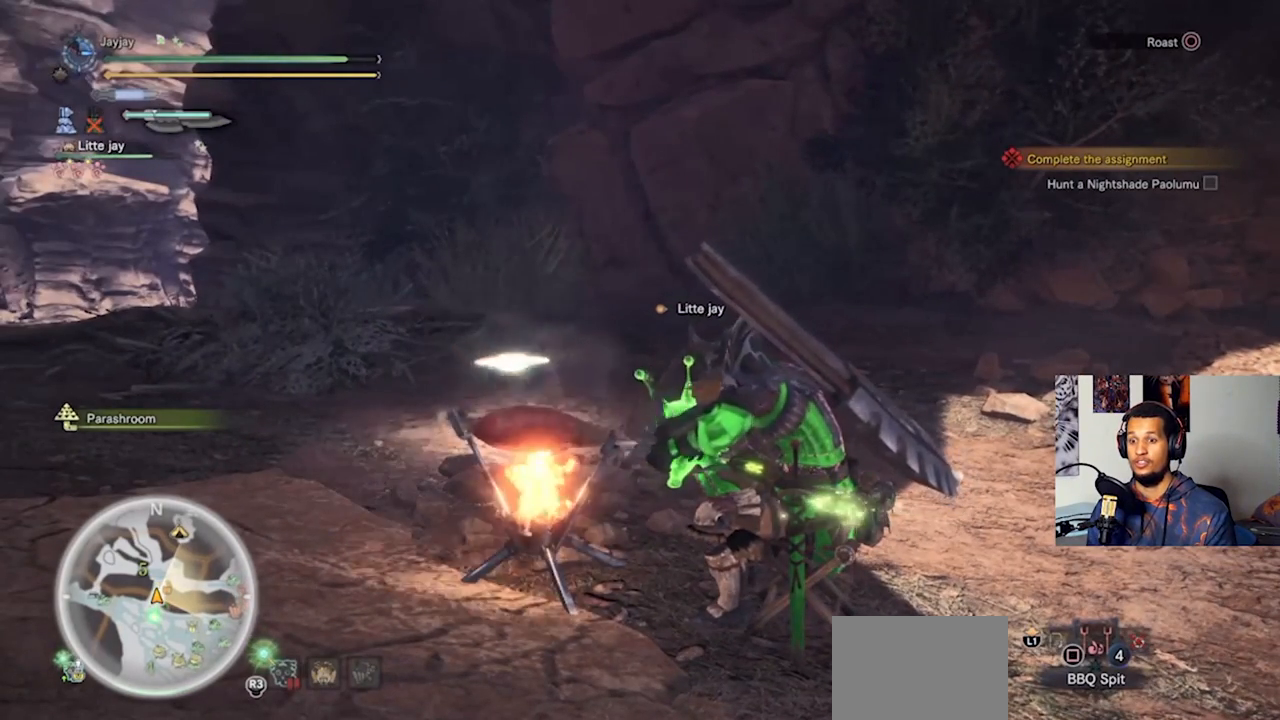
{"buttons": [], "left_stick": "center", "right_stick": "center", "events": []}
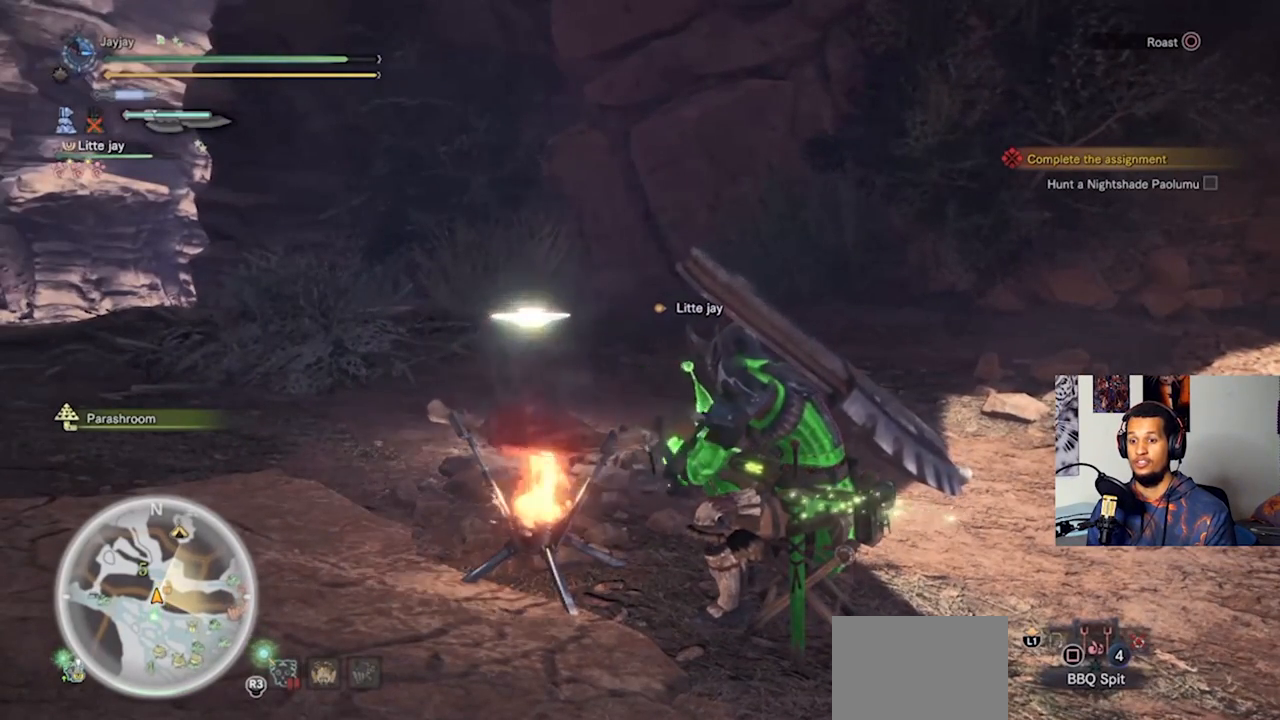
{"buttons": [], "left_stick": "center", "right_stick": "center", "events": []}
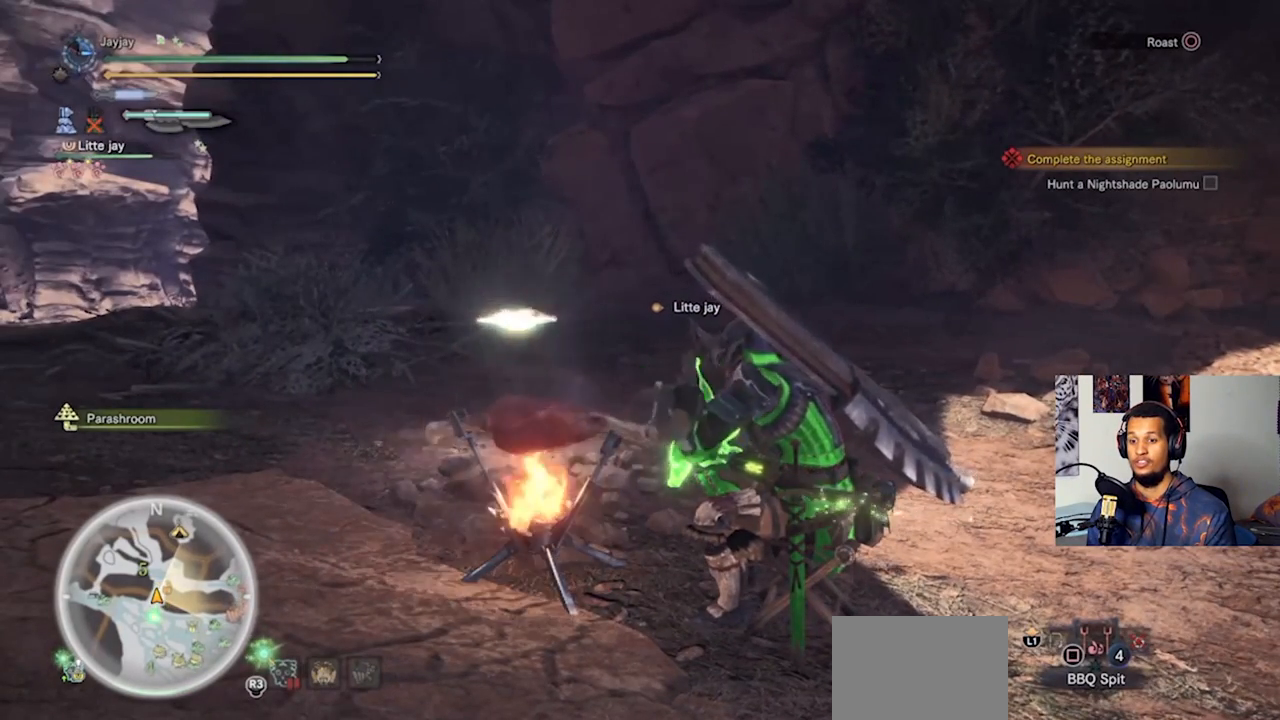
{"buttons": [], "left_stick": "center", "right_stick": "center", "events": []}
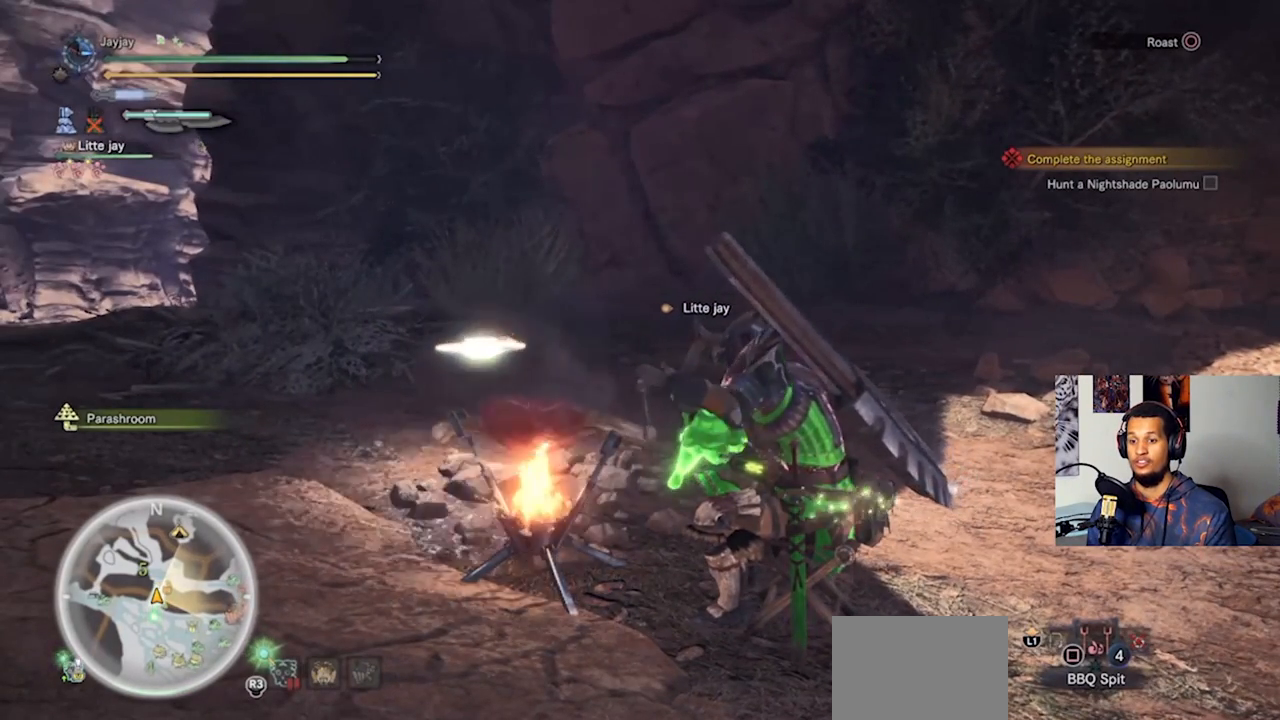
{"buttons": ["CIRCLE"], "left_stick": "center", "right_stick": "center", "events": [[500, "CIRCLE", "down"]]}
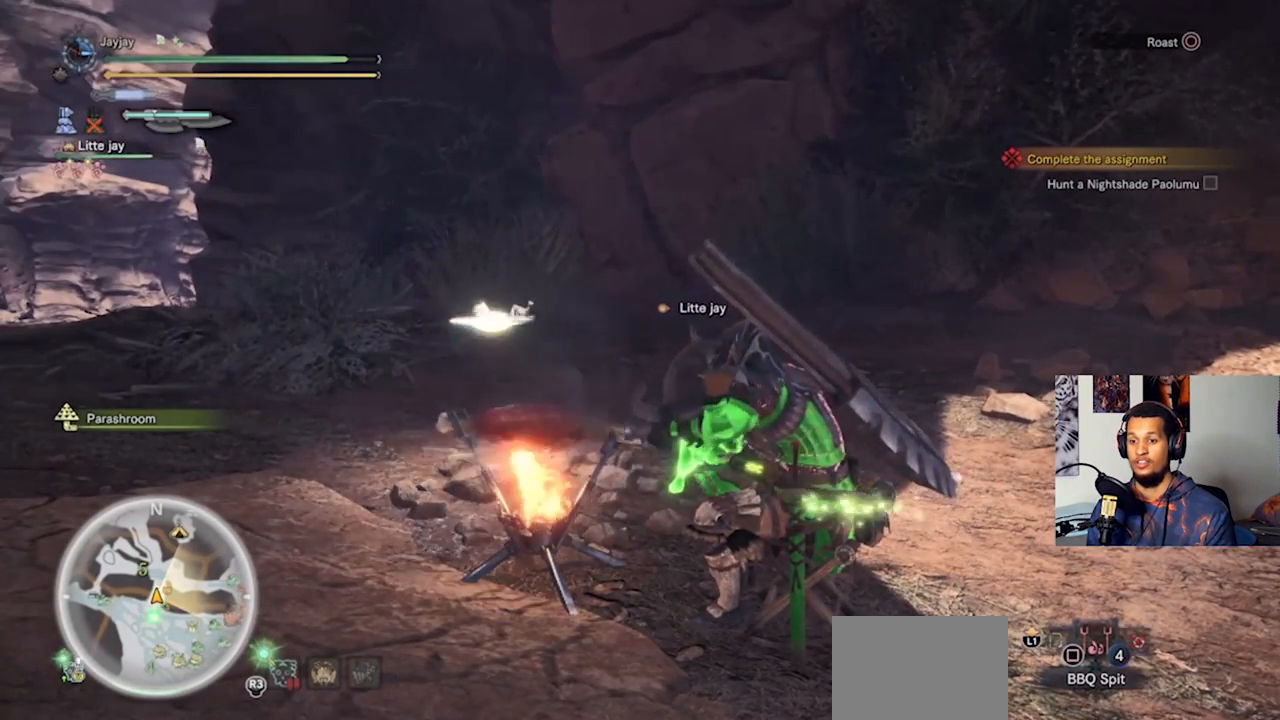
{"buttons": [], "left_stick": "center", "right_stick": "center", "events": [[133, "CIRCLE", "up"]]}
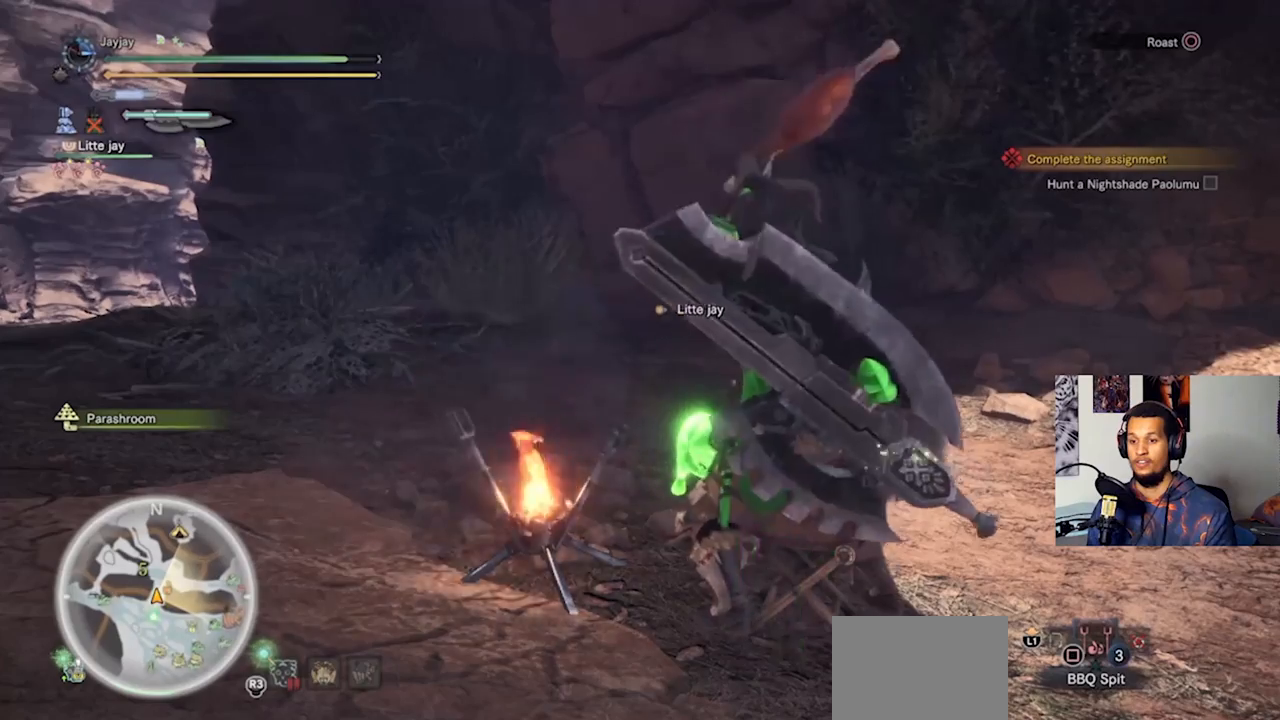
{"buttons": [], "left_stick": "center", "right_stick": "center", "events": []}
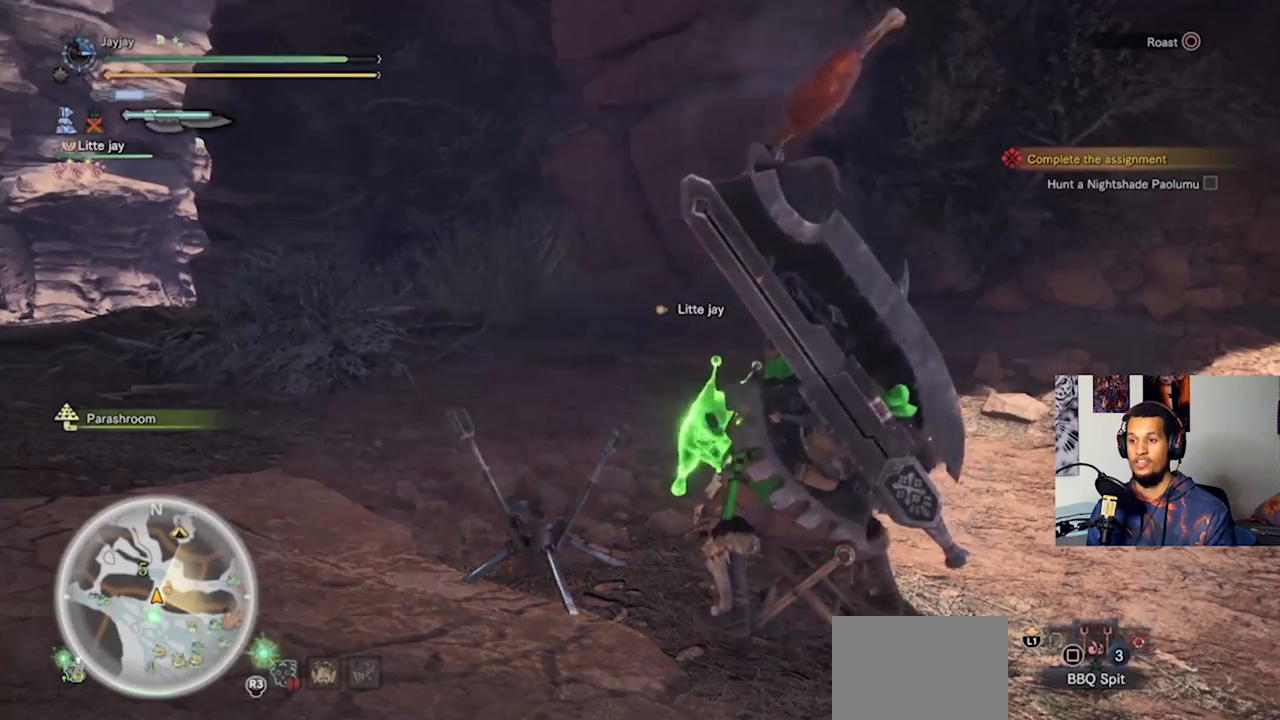
{"buttons": [], "left_stick": "center", "right_stick": "left", "events": [[433, "right_stick", "left"]]}
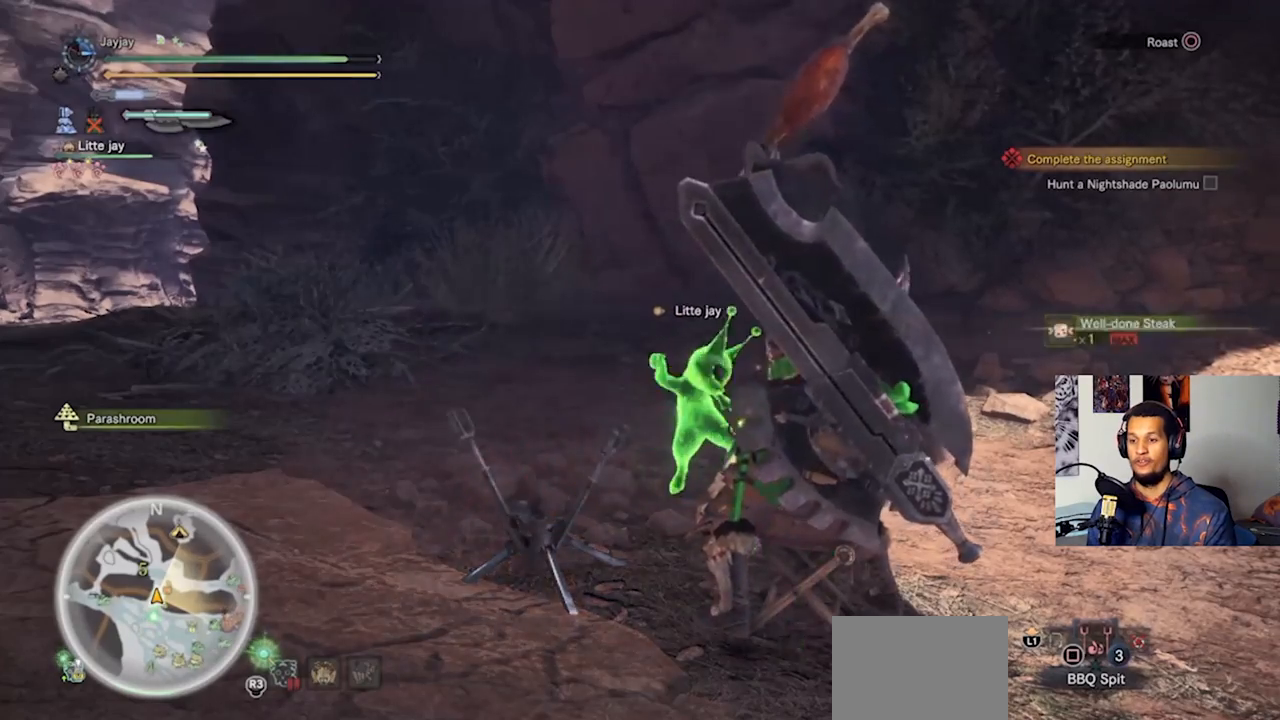
{"buttons": [], "left_stick": "center", "right_stick": "center", "events": [[267, "right_stick", "center"]]}
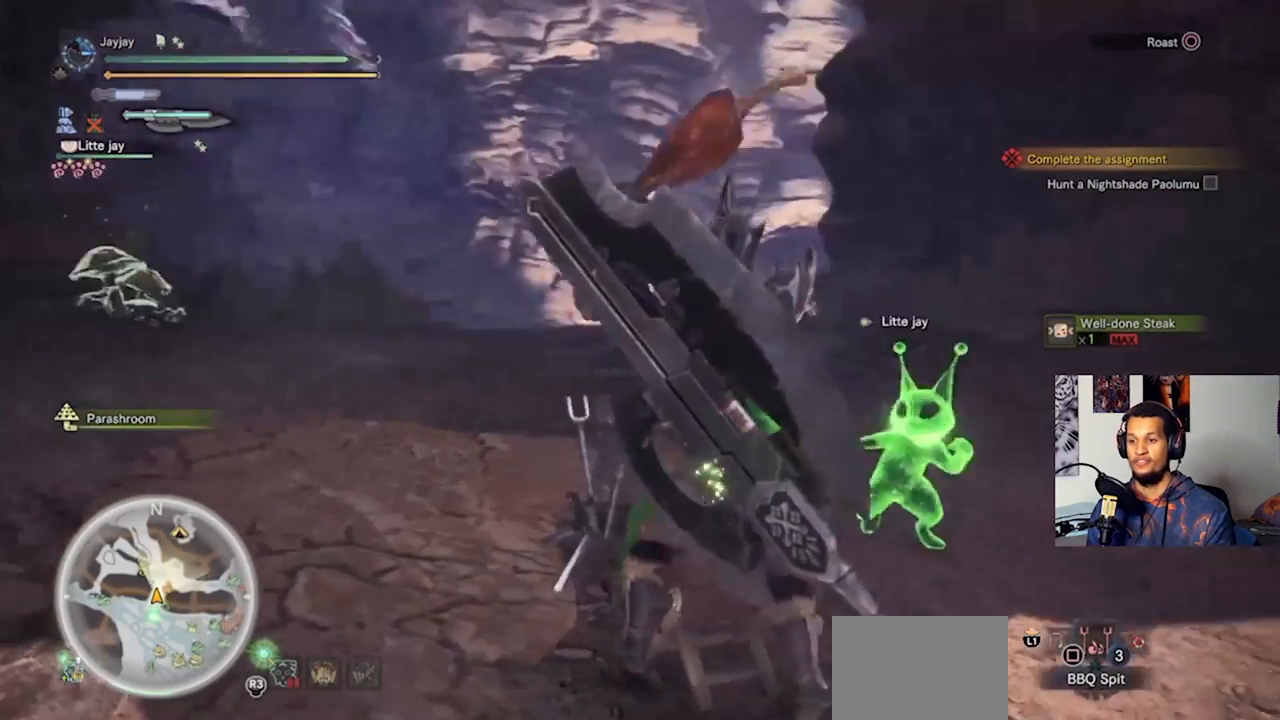
{"buttons": [], "left_stick": "up-left", "right_stick": "center", "events": [[433, "left_stick", "up-left"]]}
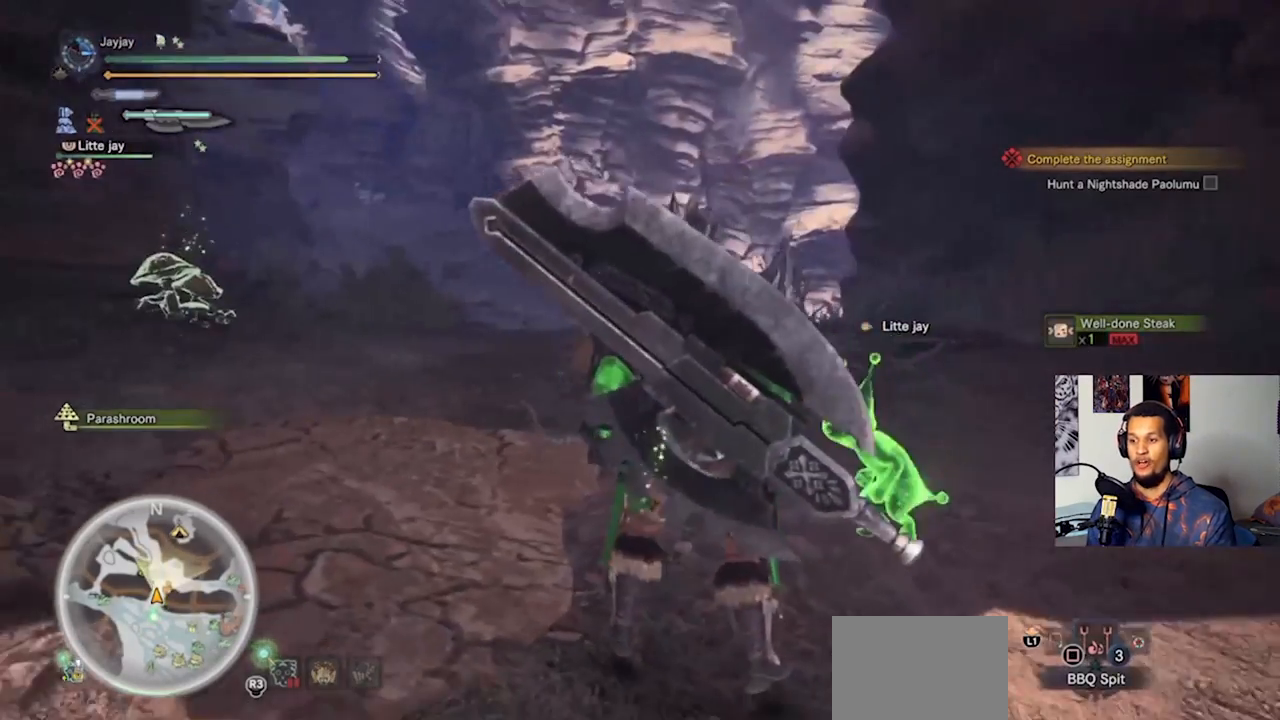
{"buttons": [], "left_stick": "up-left", "right_stick": "center", "events": [[233, "L3", "down"], [400, "L3", "up"]]}
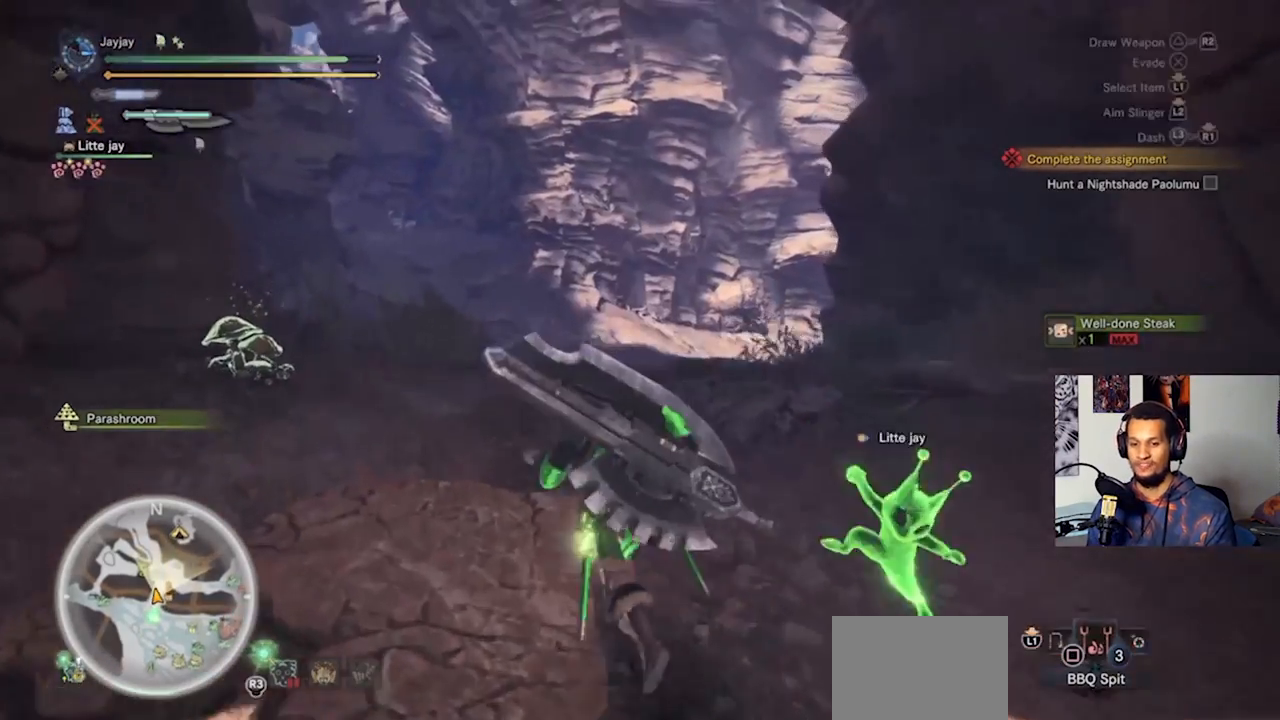
{"buttons": [], "left_stick": "up-right", "right_stick": "left", "events": [[33, "left_stick", "up"], [300, "right_stick", "left"], [400, "left_stick", "up-right"]]}
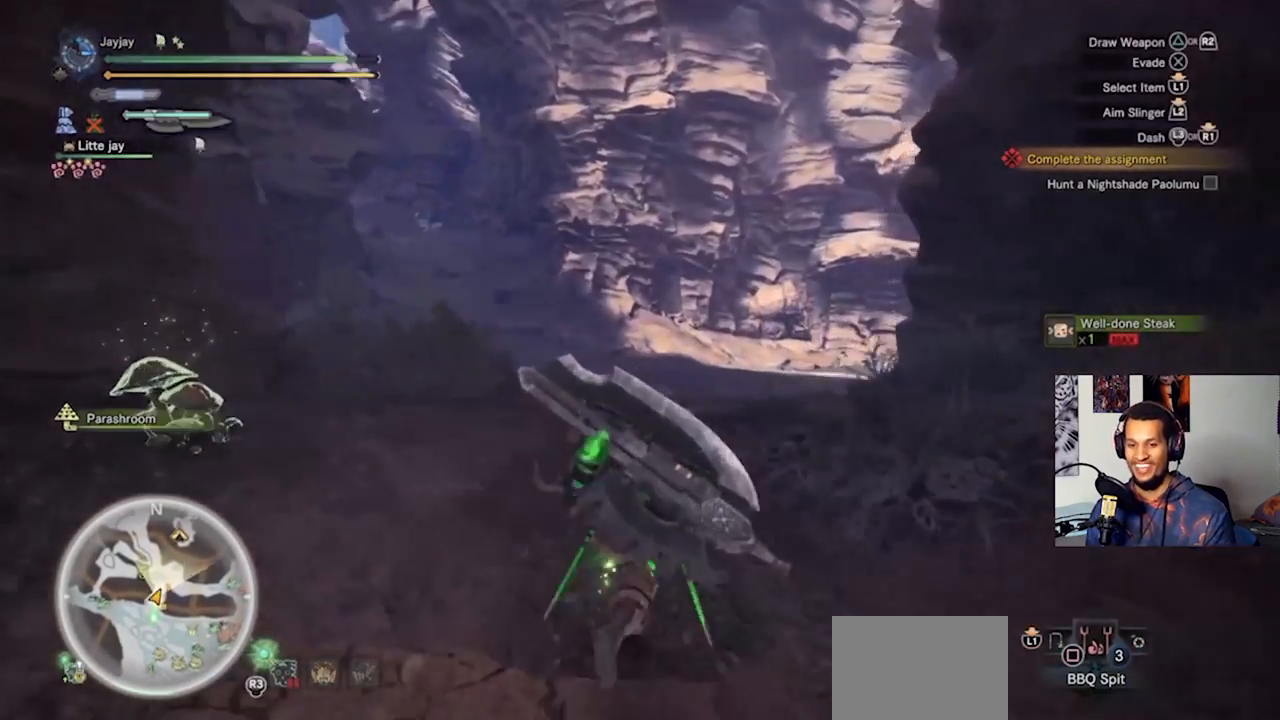
{"buttons": [], "left_stick": "up-left", "right_stick": "left", "events": [[33, "left_stick", "down-right"], [133, "left_stick", "down-left"], [333, "left_stick", "left"], [467, "left_stick", "up-left"]]}
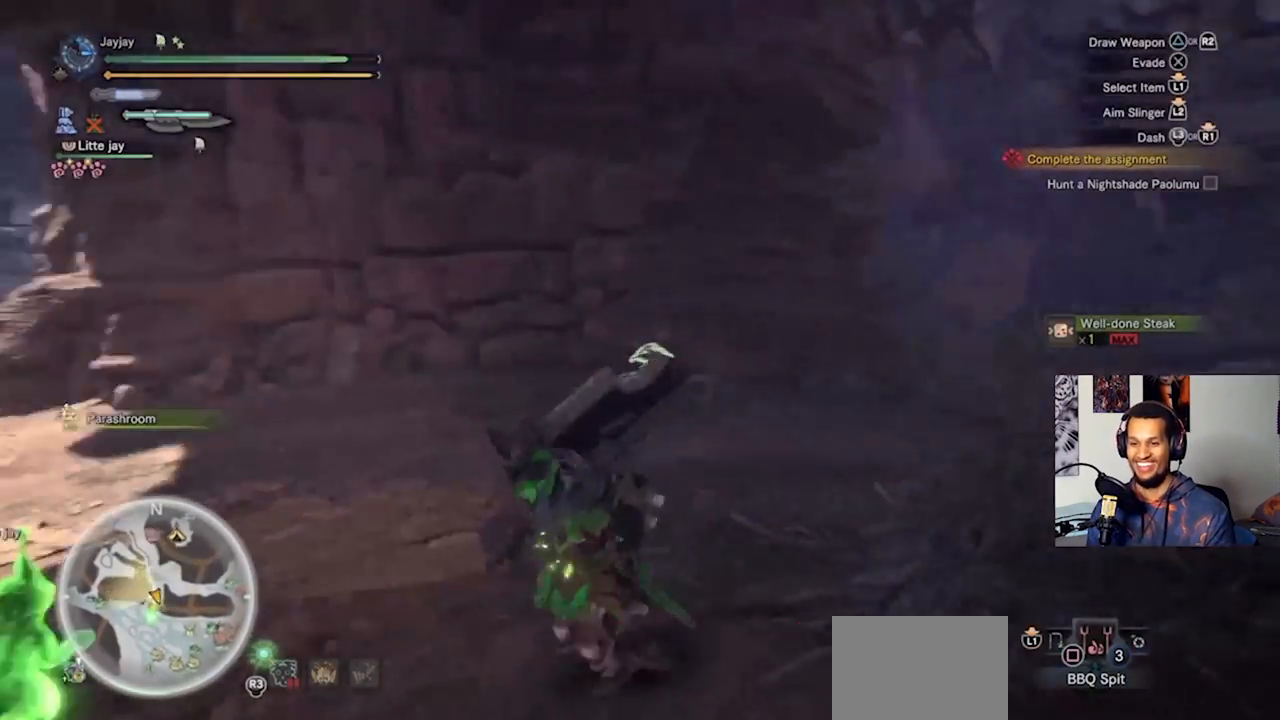
{"buttons": [], "left_stick": "up-left", "right_stick": "center", "events": [[200, "right_stick", "center"]]}
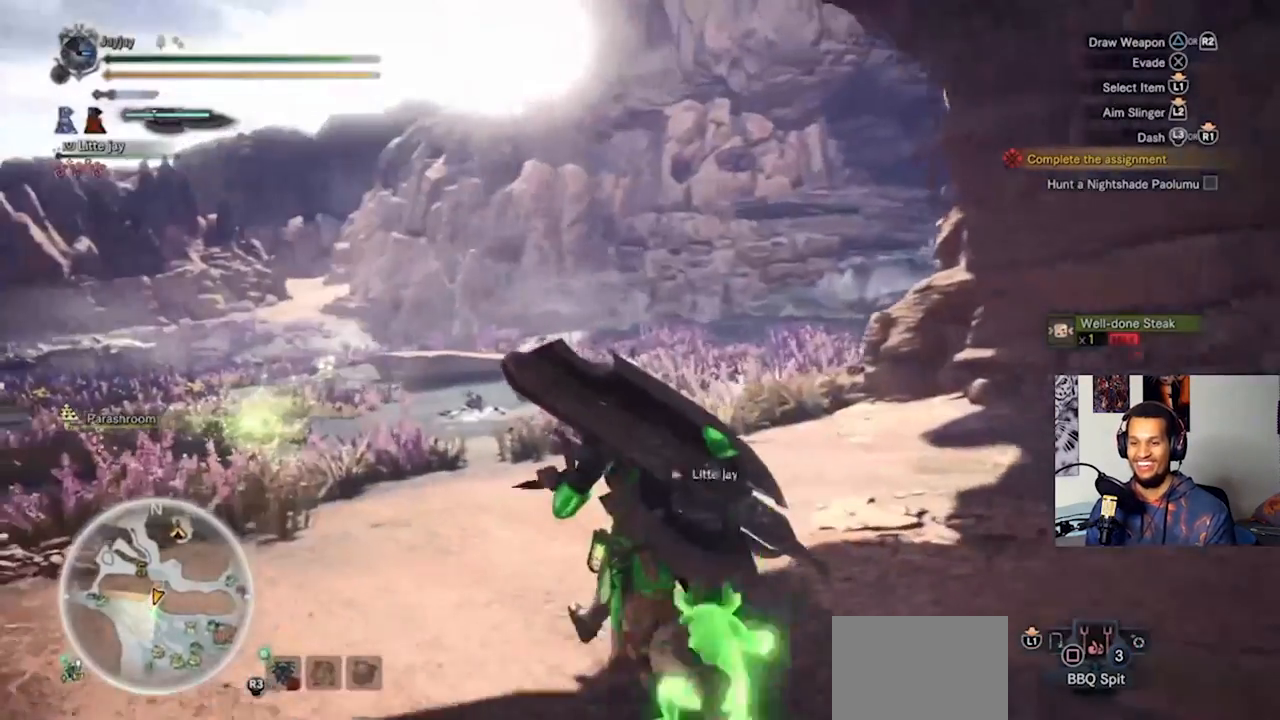
{"buttons": [], "left_stick": "up-left", "right_stick": "left", "events": [[100, "right_stick", "left"], [233, "right_stick", "center"], [433, "right_stick", "left"]]}
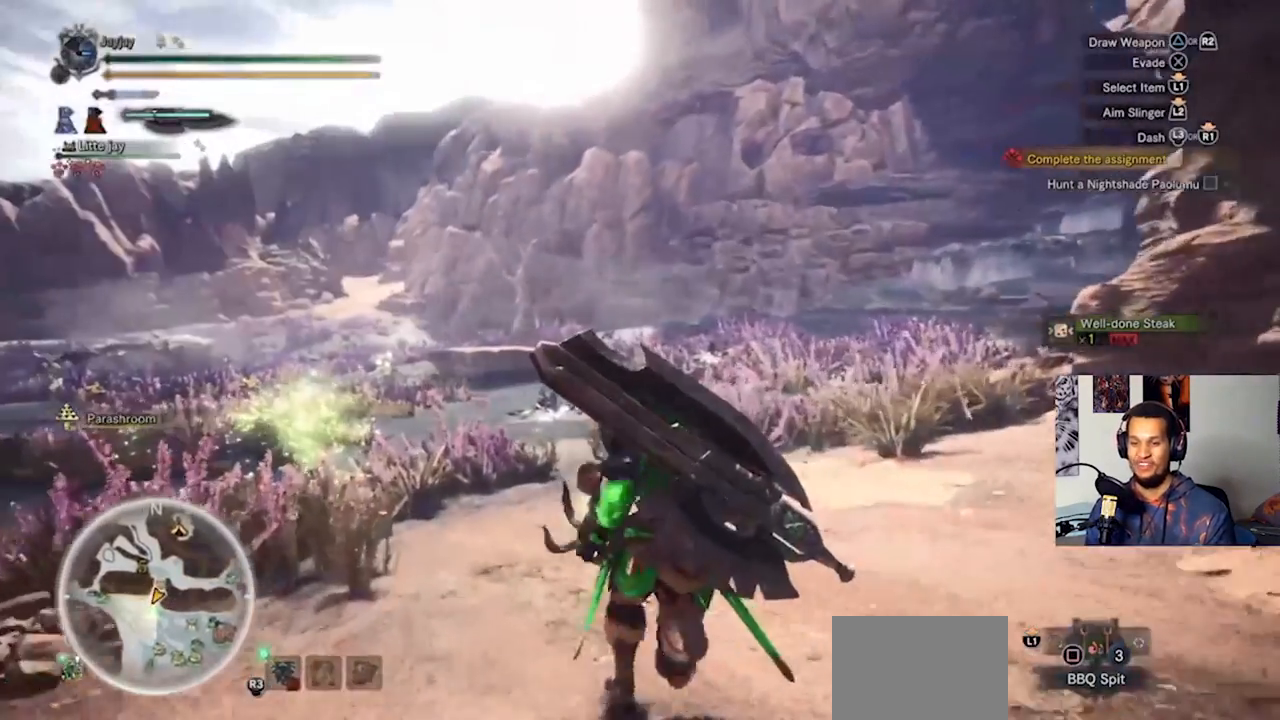
{"buttons": [], "left_stick": "up", "right_stick": "center", "events": [[100, "right_stick", "center"], [267, "left_stick", "up"]]}
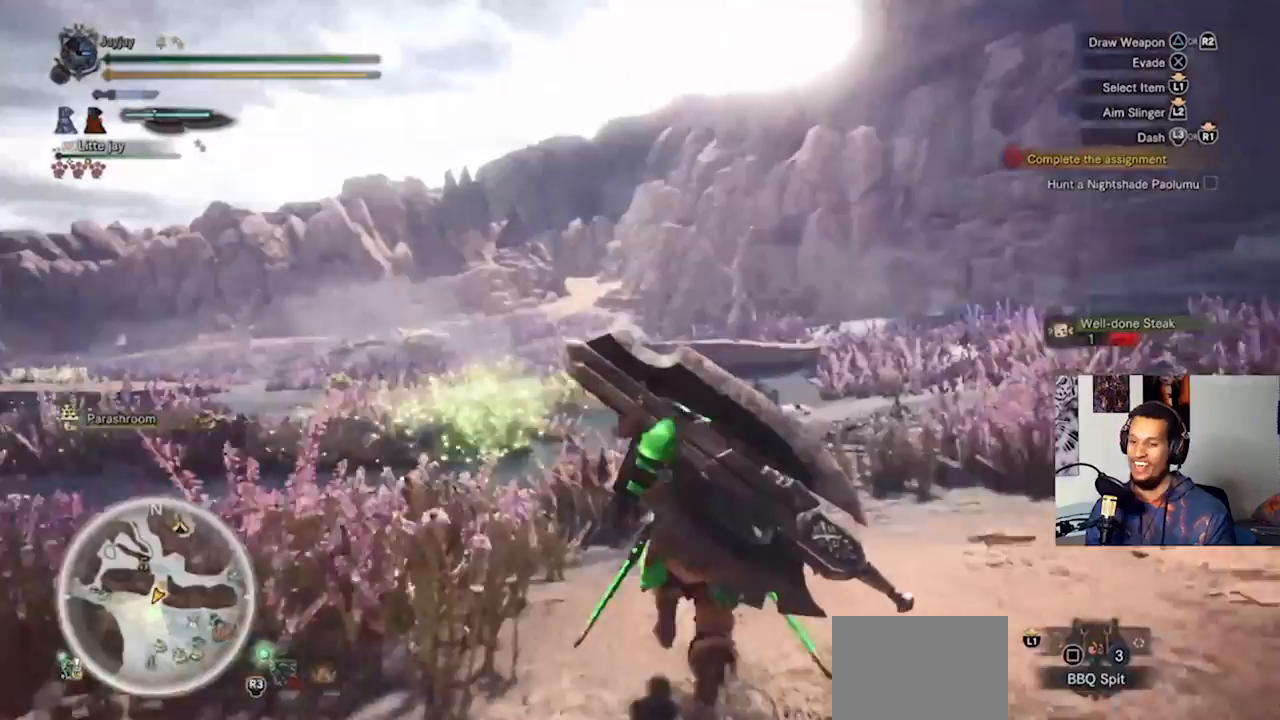
{"buttons": [], "left_stick": "up", "right_stick": "left", "events": [[467, "right_stick", "left"]]}
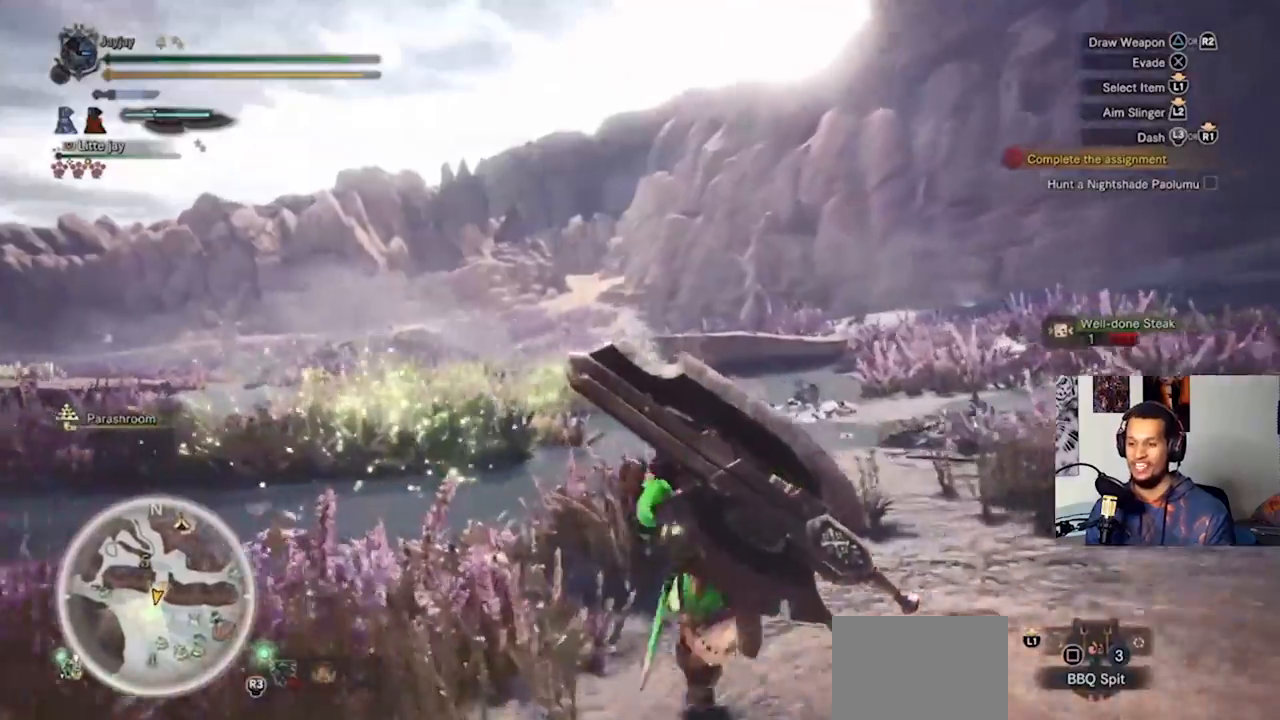
{"buttons": [], "left_stick": "up", "right_stick": "center", "events": [[167, "right_stick", "center"]]}
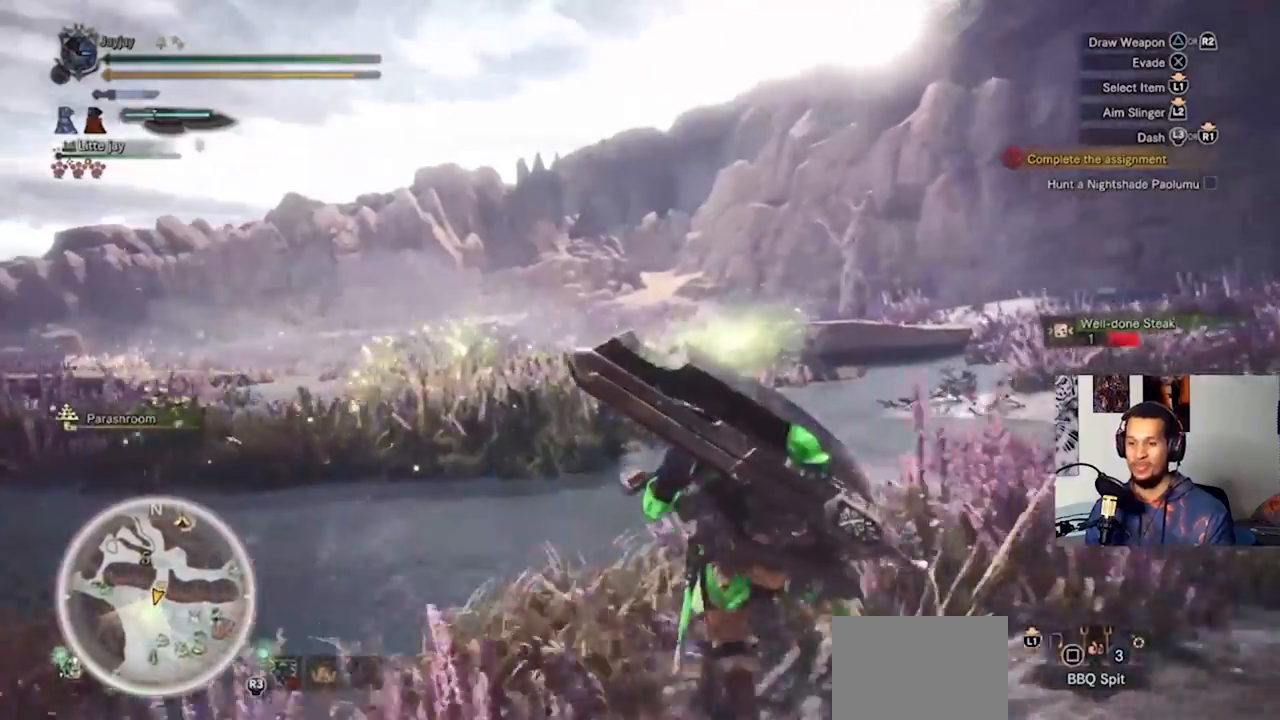
{"buttons": [], "left_stick": "up", "right_stick": "center", "events": []}
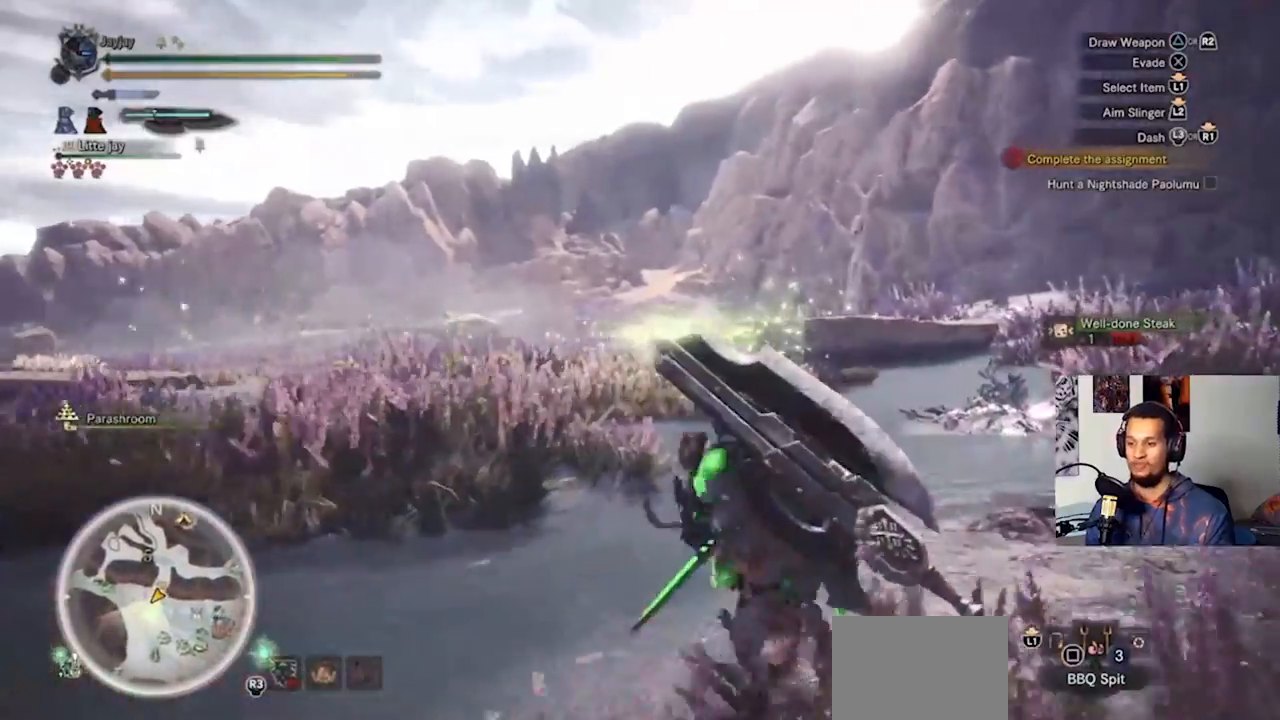
{"buttons": ["L1"], "left_stick": "up", "right_stick": "center", "events": [[133, "L1", "down"]]}
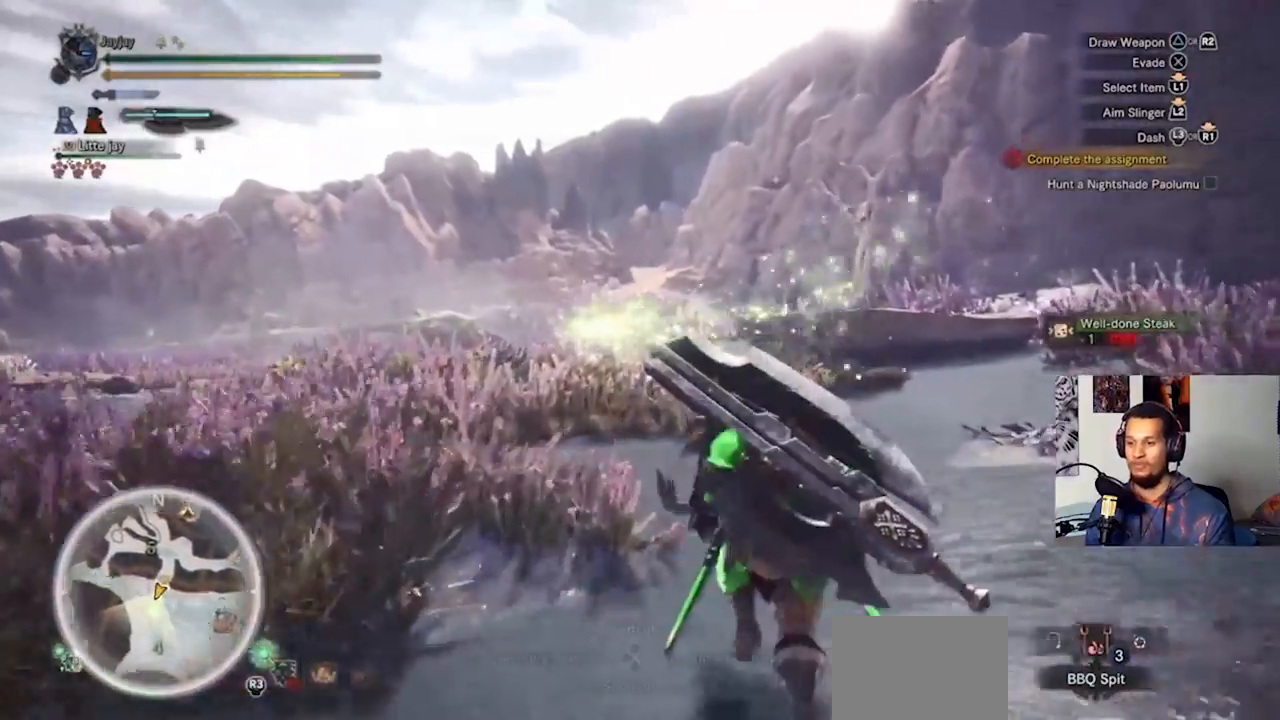
{"buttons": ["SQUARE", "L1"], "left_stick": "up", "right_stick": "center", "events": [[300, "SQUARE", "down"], [433, "SQUARE", "up"], [500, "SQUARE", "down"]]}
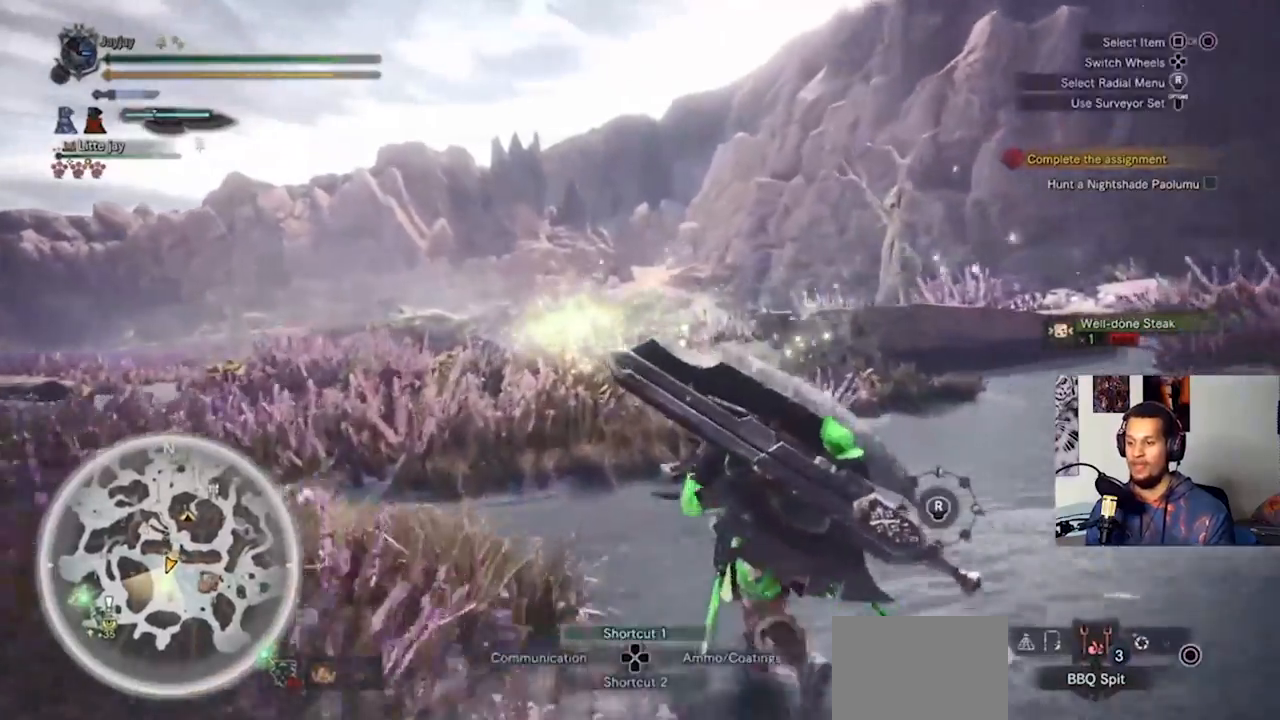
{"buttons": ["L1"], "left_stick": "up", "right_stick": "center", "events": [[100, "SQUARE", "up"], [200, "SQUARE", "down"], [300, "SQUARE", "up"], [367, "SQUARE", "down"], [500, "SQUARE", "up"]]}
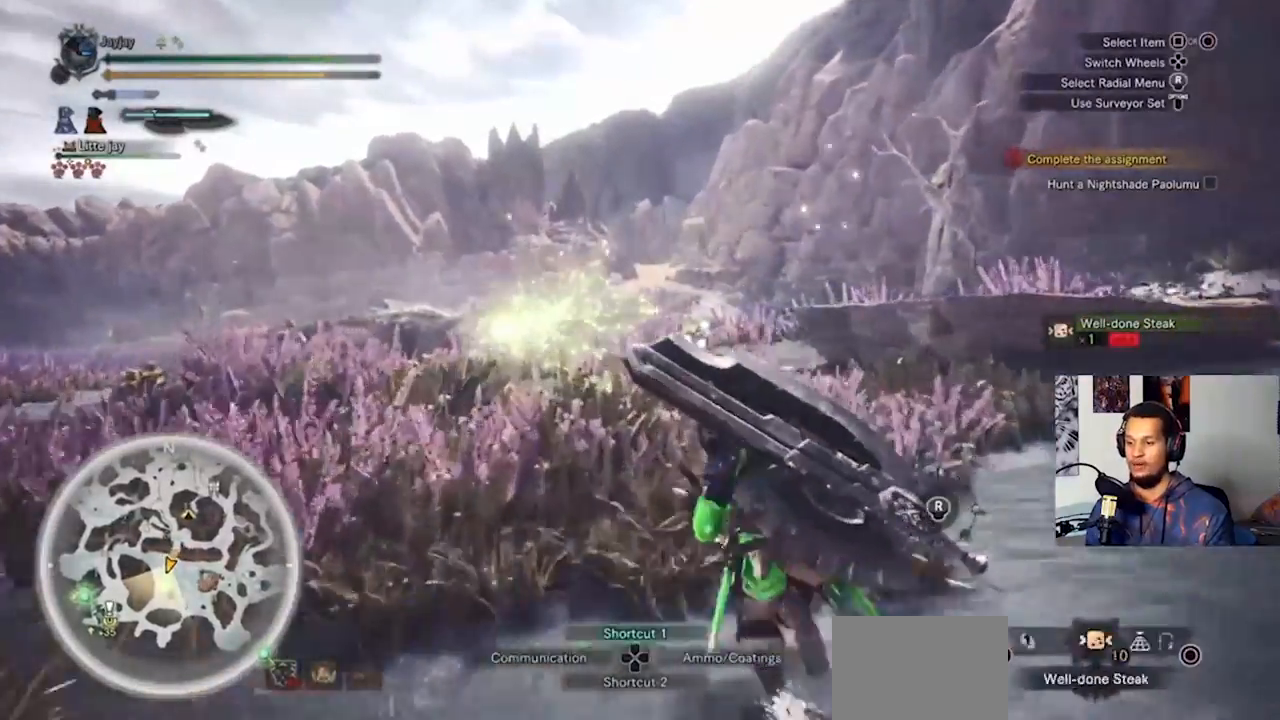
{"buttons": [], "left_stick": "up", "right_stick": "center", "events": [[433, "L1", "up"]]}
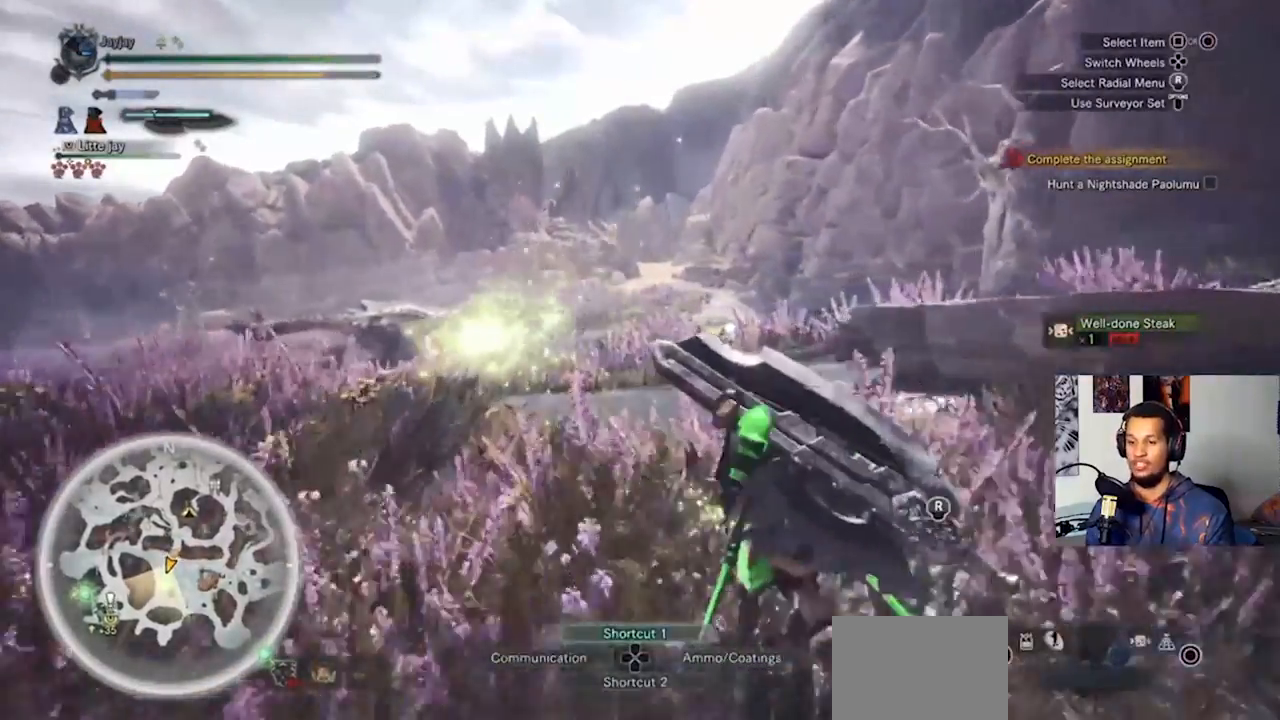
{"buttons": [], "left_stick": "up", "right_stick": "center", "events": []}
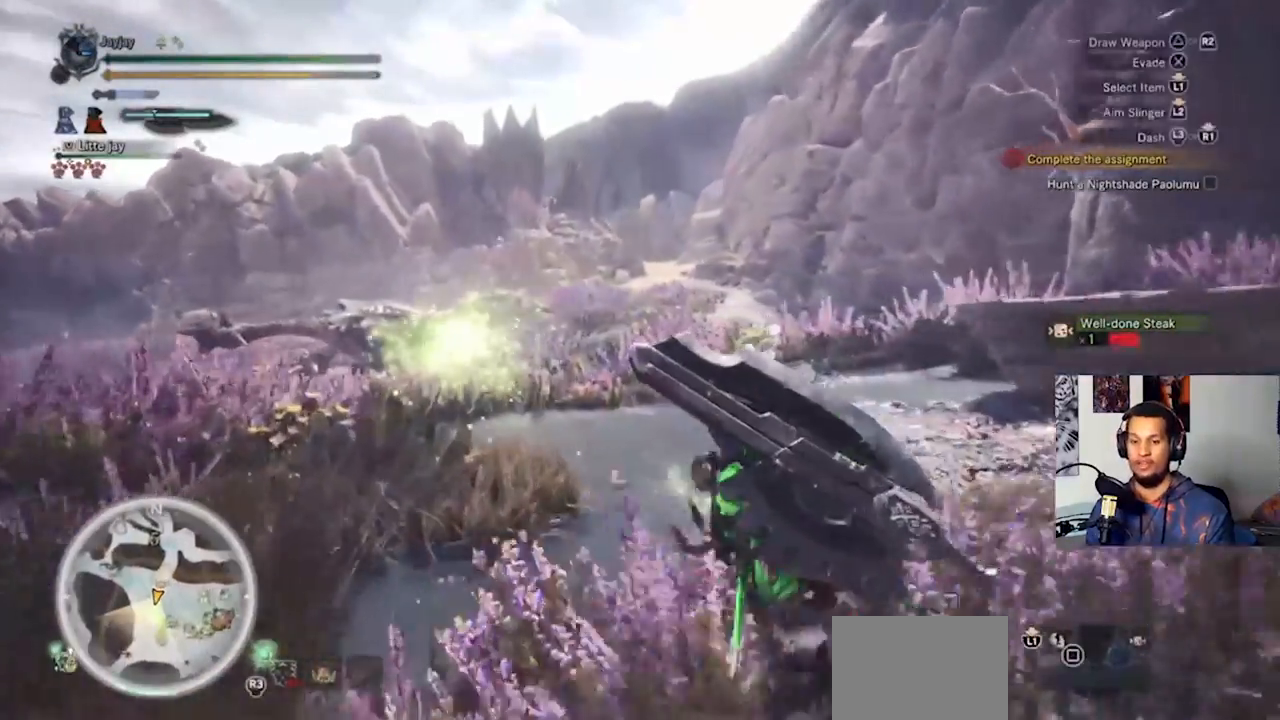
{"buttons": [], "left_stick": "up", "right_stick": "center", "events": []}
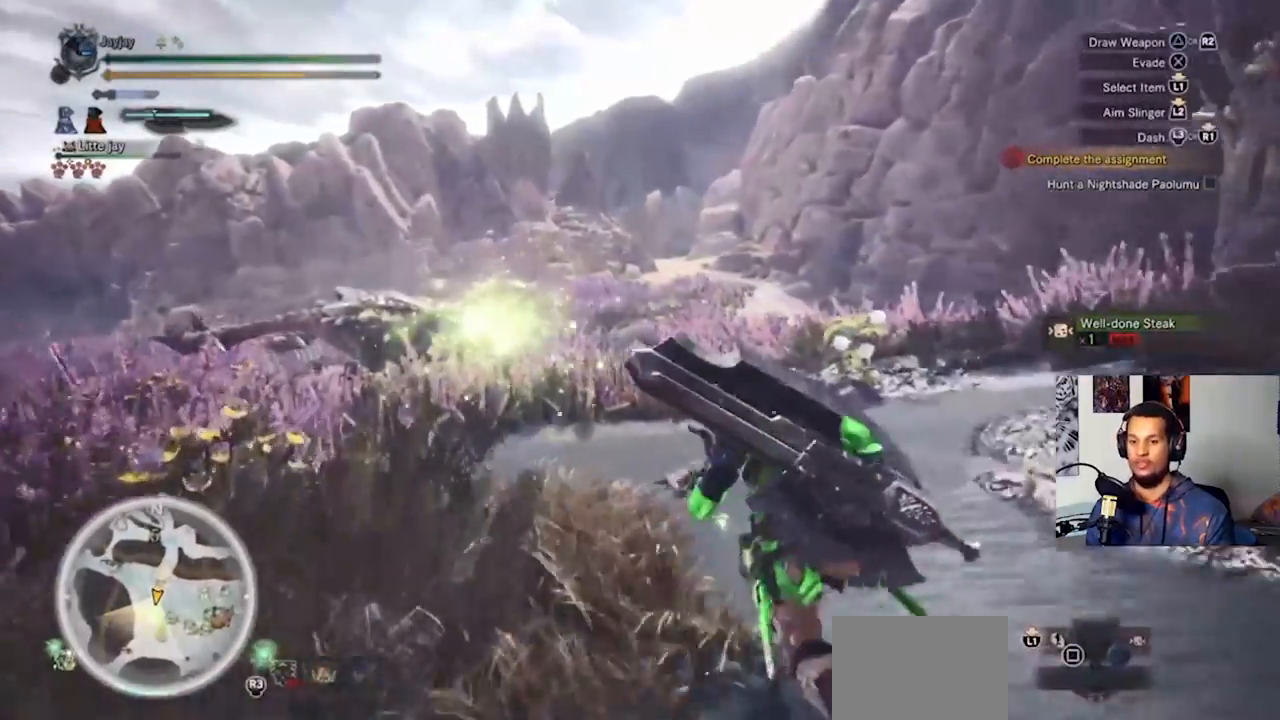
{"buttons": [], "left_stick": "up", "right_stick": "center", "events": []}
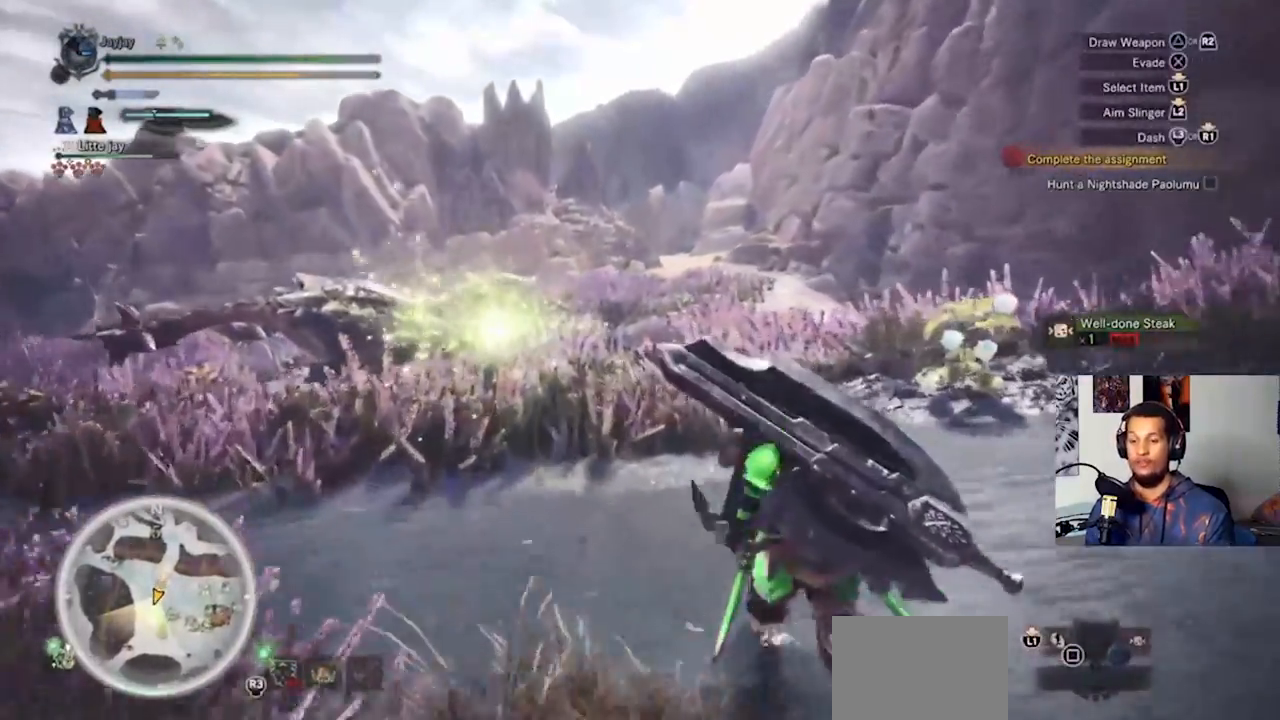
{"buttons": [], "left_stick": "up", "right_stick": "center", "events": []}
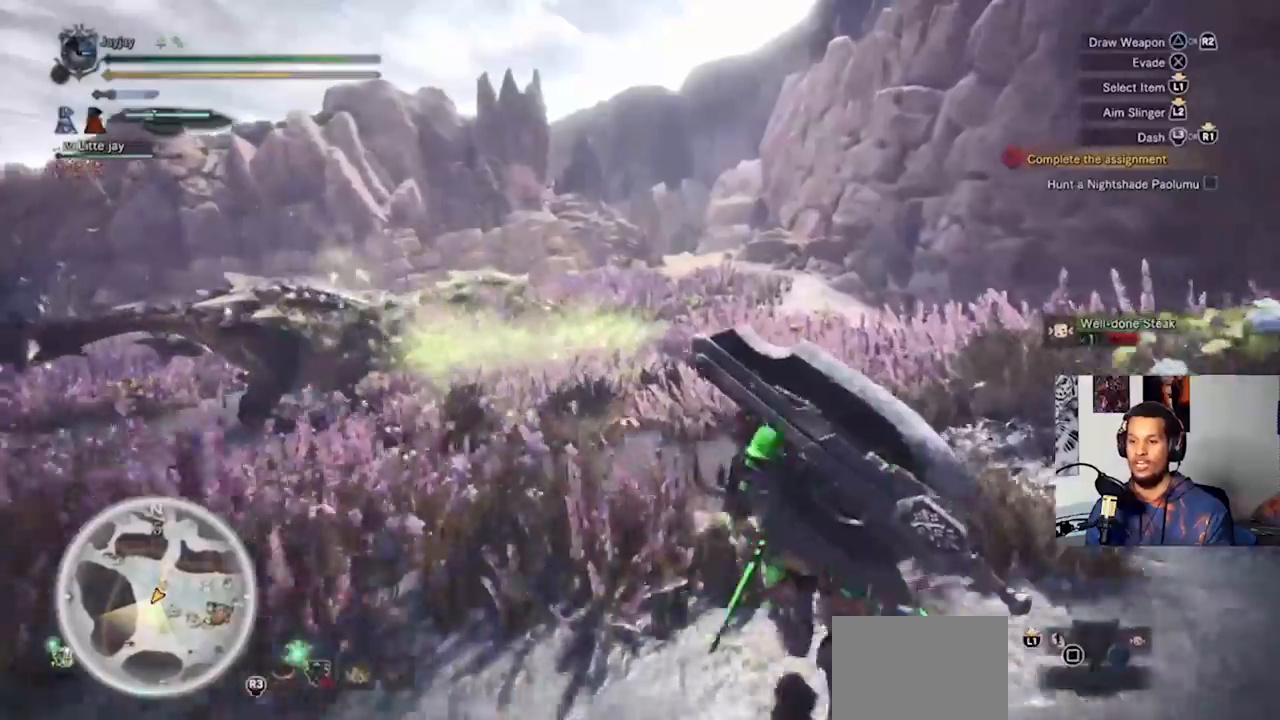
{"buttons": [], "left_stick": "up", "right_stick": "center", "events": []}